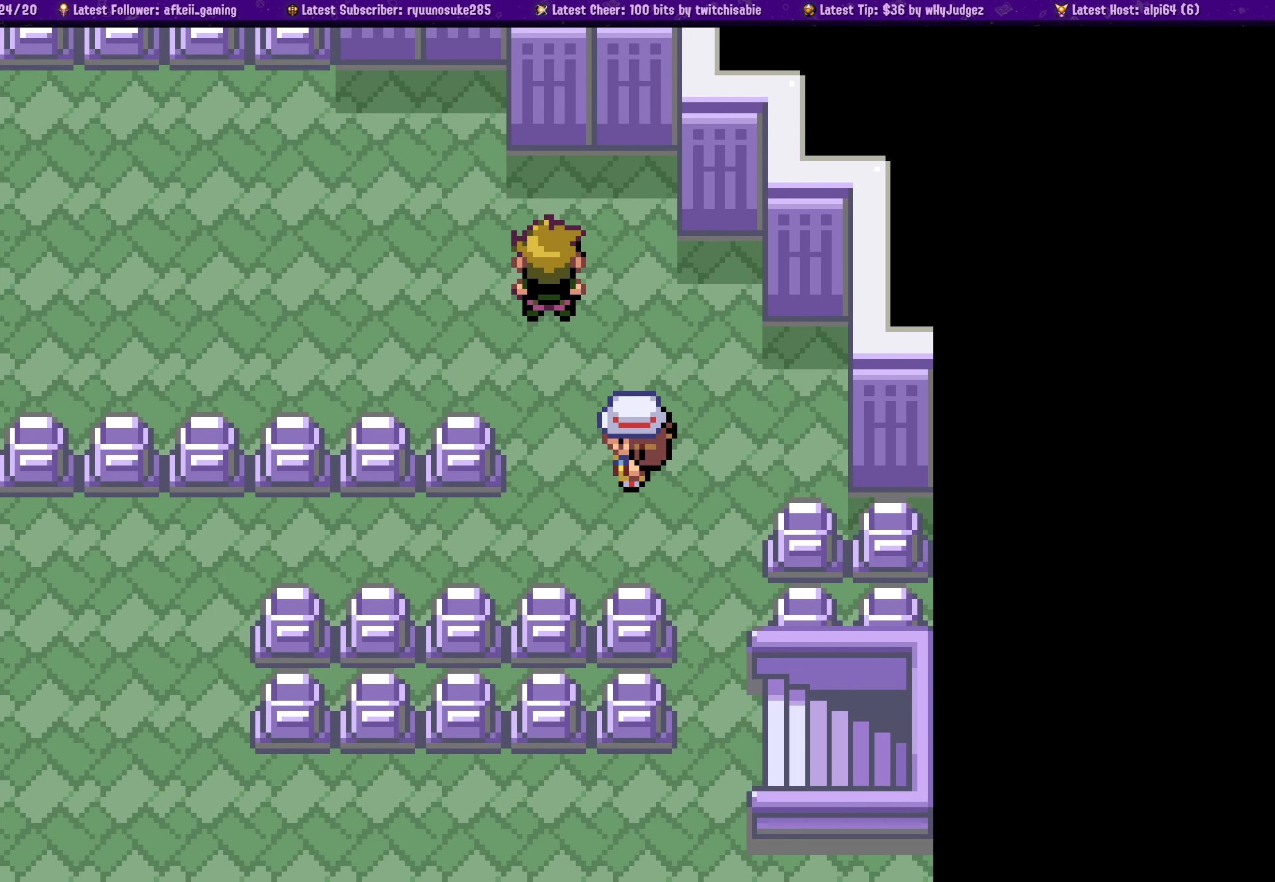
Gameplay with a controller (PlayStation layout); each line is a JSON object with the inputs held at the frame after it. "events" lists button and stick changes between this image and that frame as [ms after this image, input, new state], when the widget could be followed in between. Not read: L2 R2.
{"buttons": ["DPAD_UP"], "left_stick": "center", "right_stick": "center", "events": [[33, "DPAD_LEFT", "up"], [183, "DPAD_UP", "down"]]}
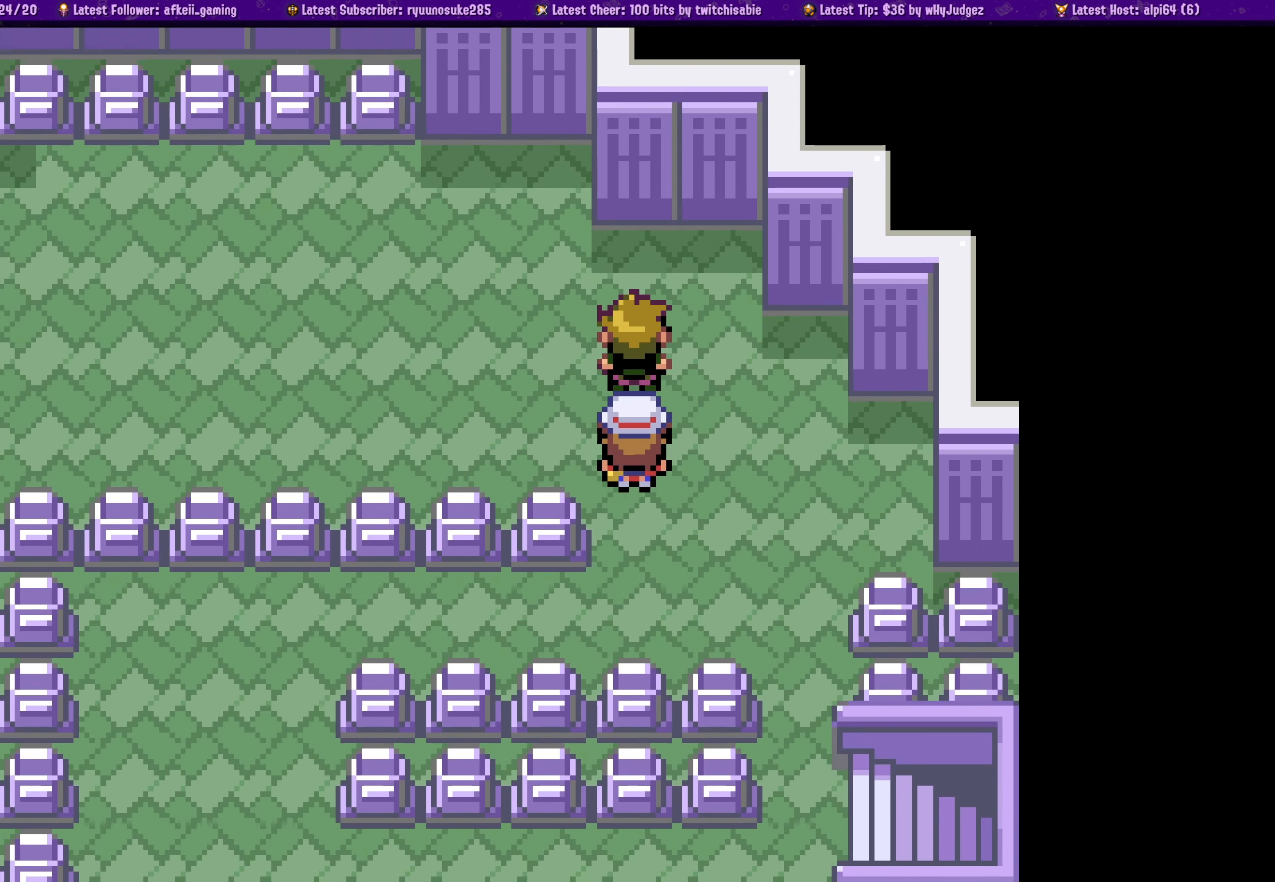
{"buttons": [], "left_stick": "center", "right_stick": "center", "events": [[17, "DPAD_UP", "up"], [150, "CROSS", "down"], [300, "CROSS", "up"]]}
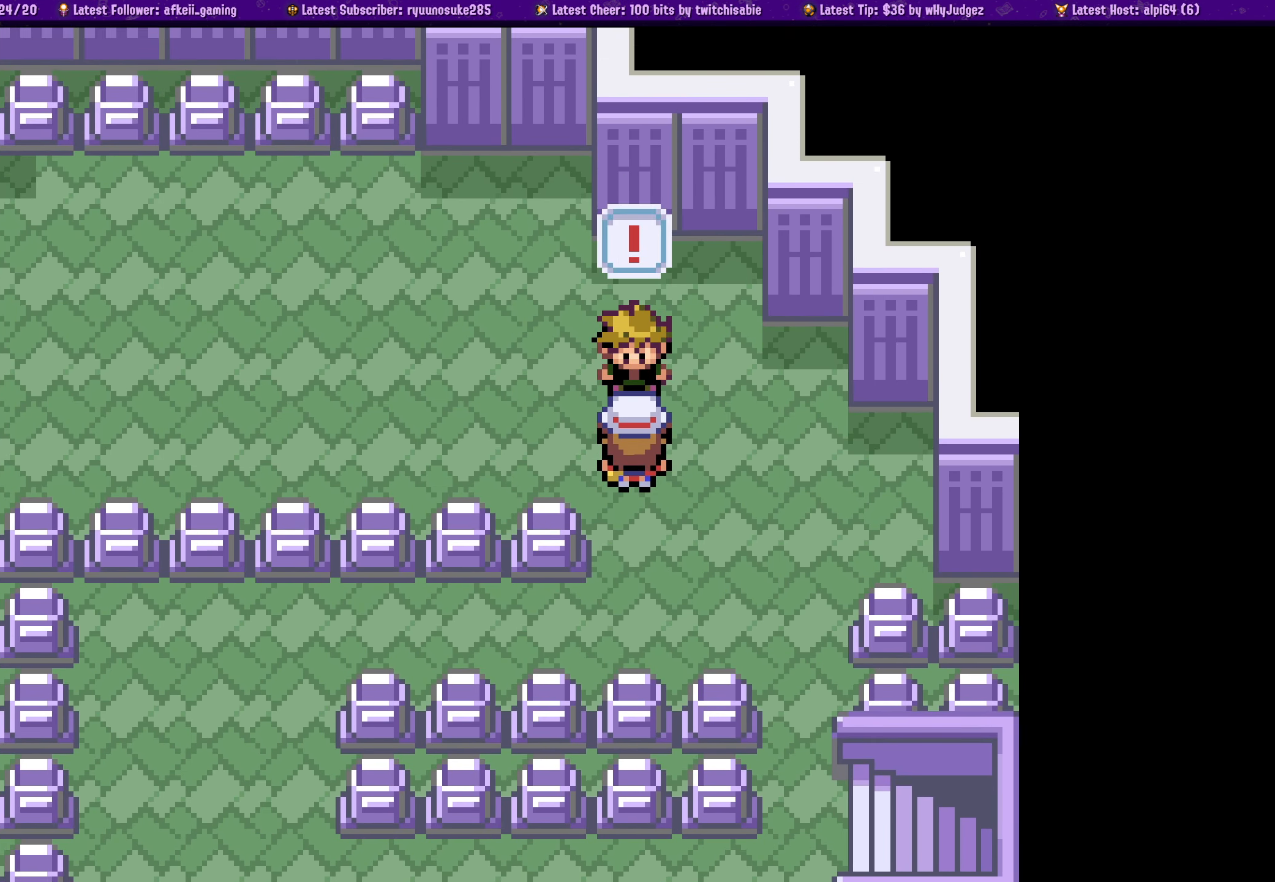
{"buttons": [], "left_stick": "center", "right_stick": "center", "events": []}
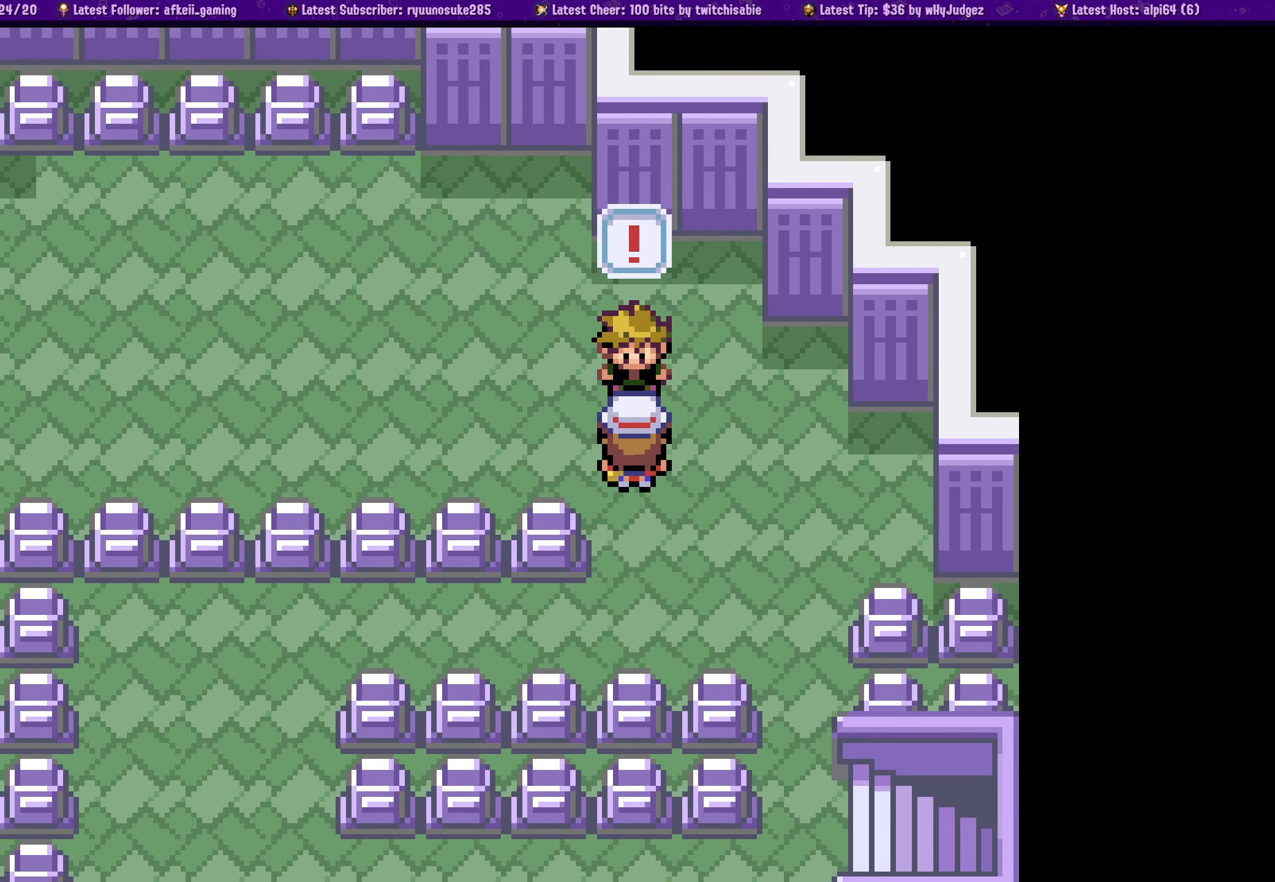
{"buttons": [], "left_stick": "center", "right_stick": "center", "events": []}
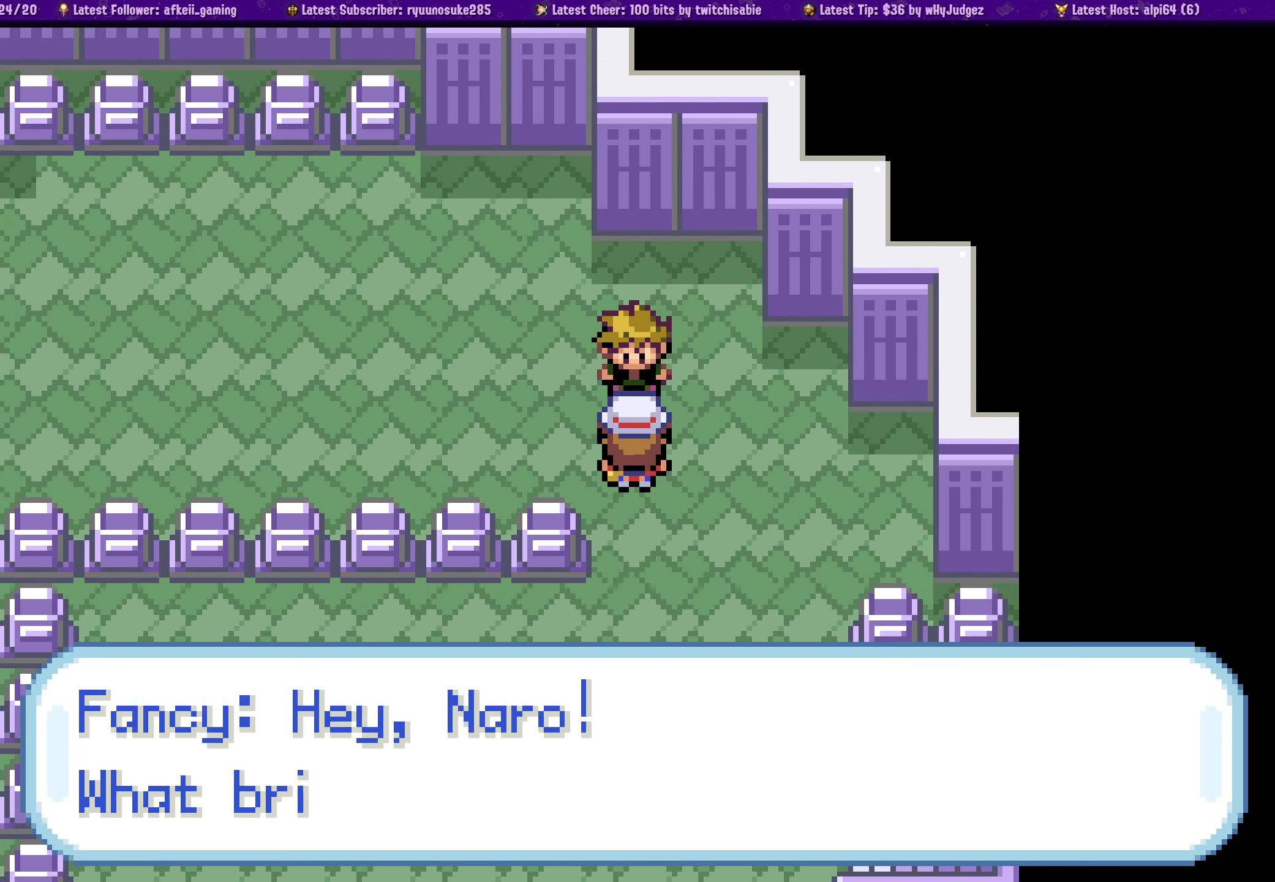
{"buttons": [], "left_stick": "center", "right_stick": "center", "events": []}
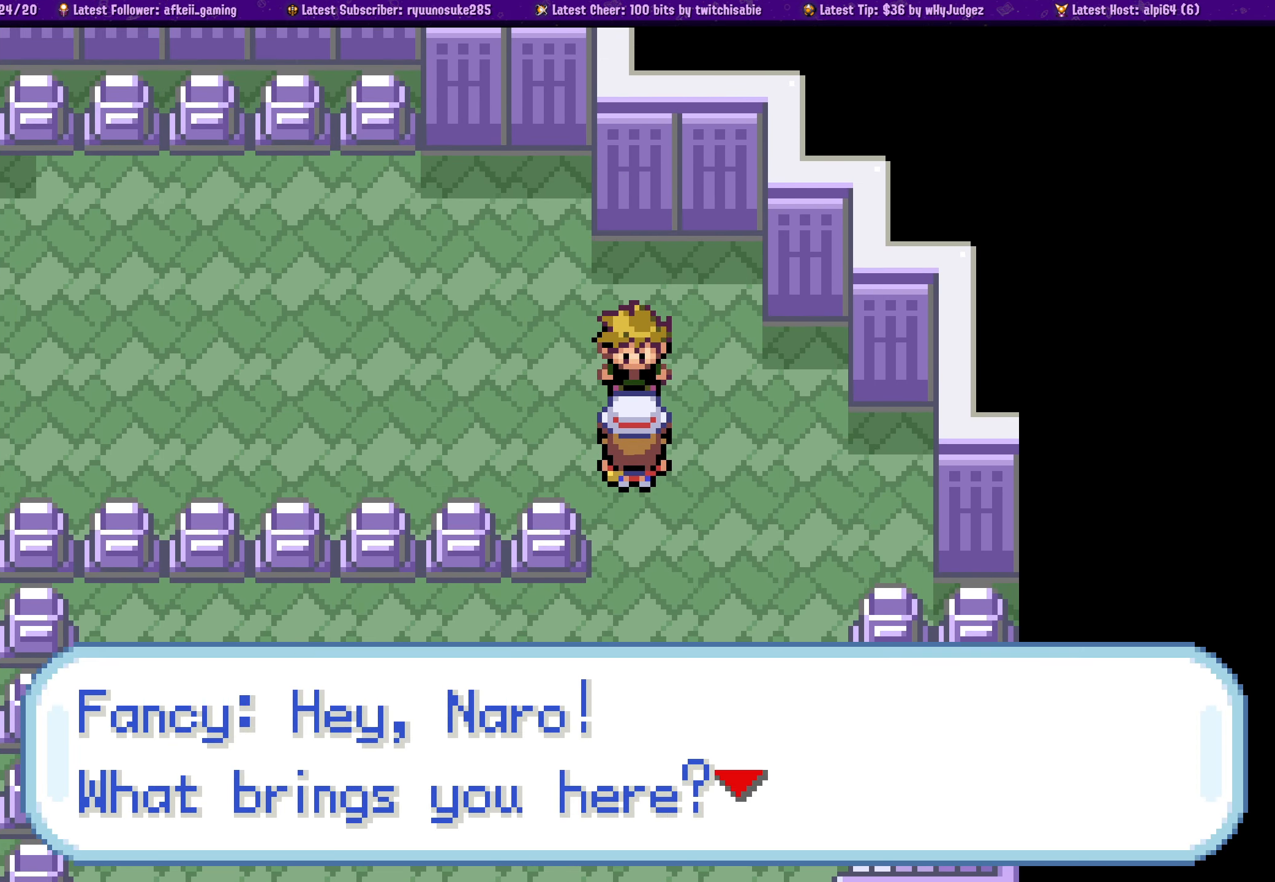
{"buttons": [], "left_stick": "center", "right_stick": "center", "events": []}
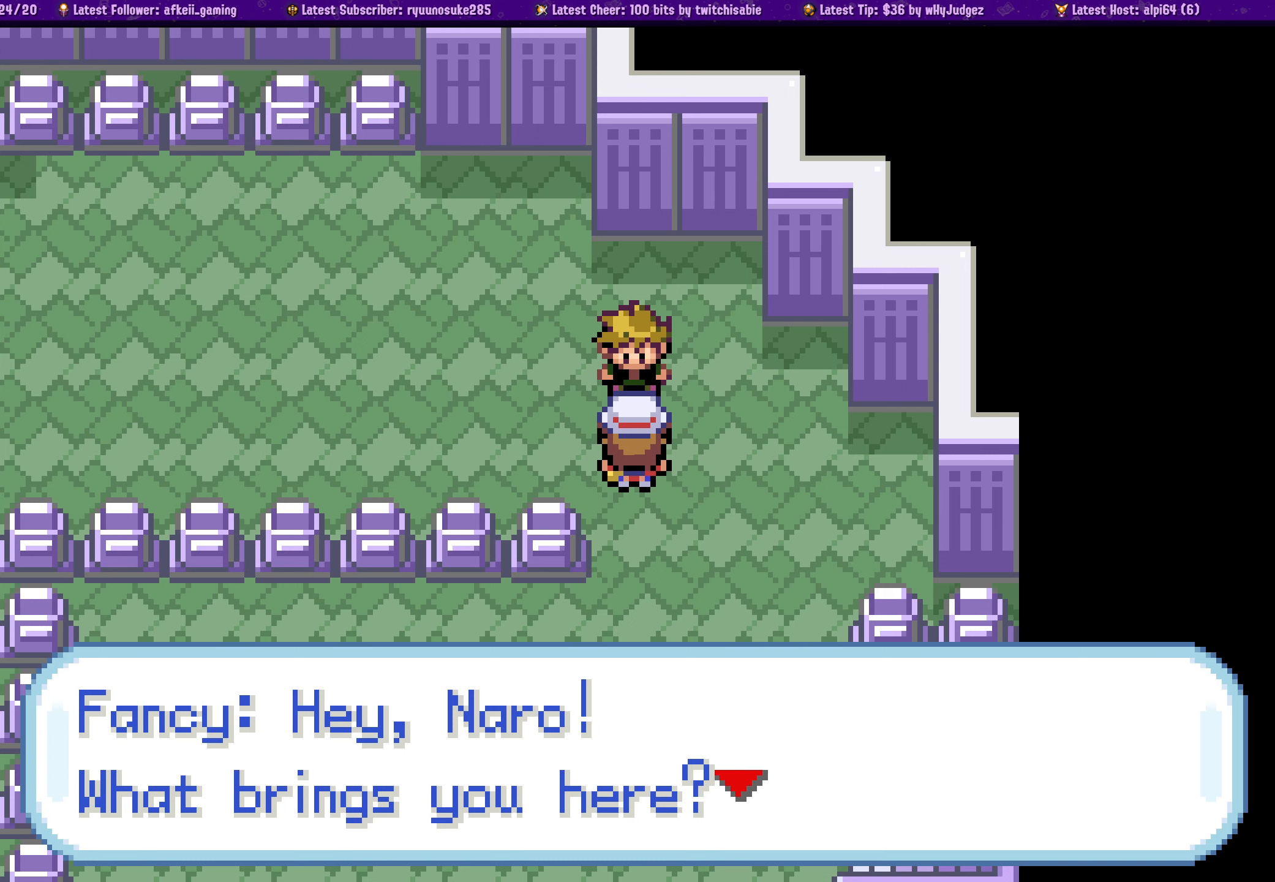
{"buttons": [], "left_stick": "center", "right_stick": "center", "events": []}
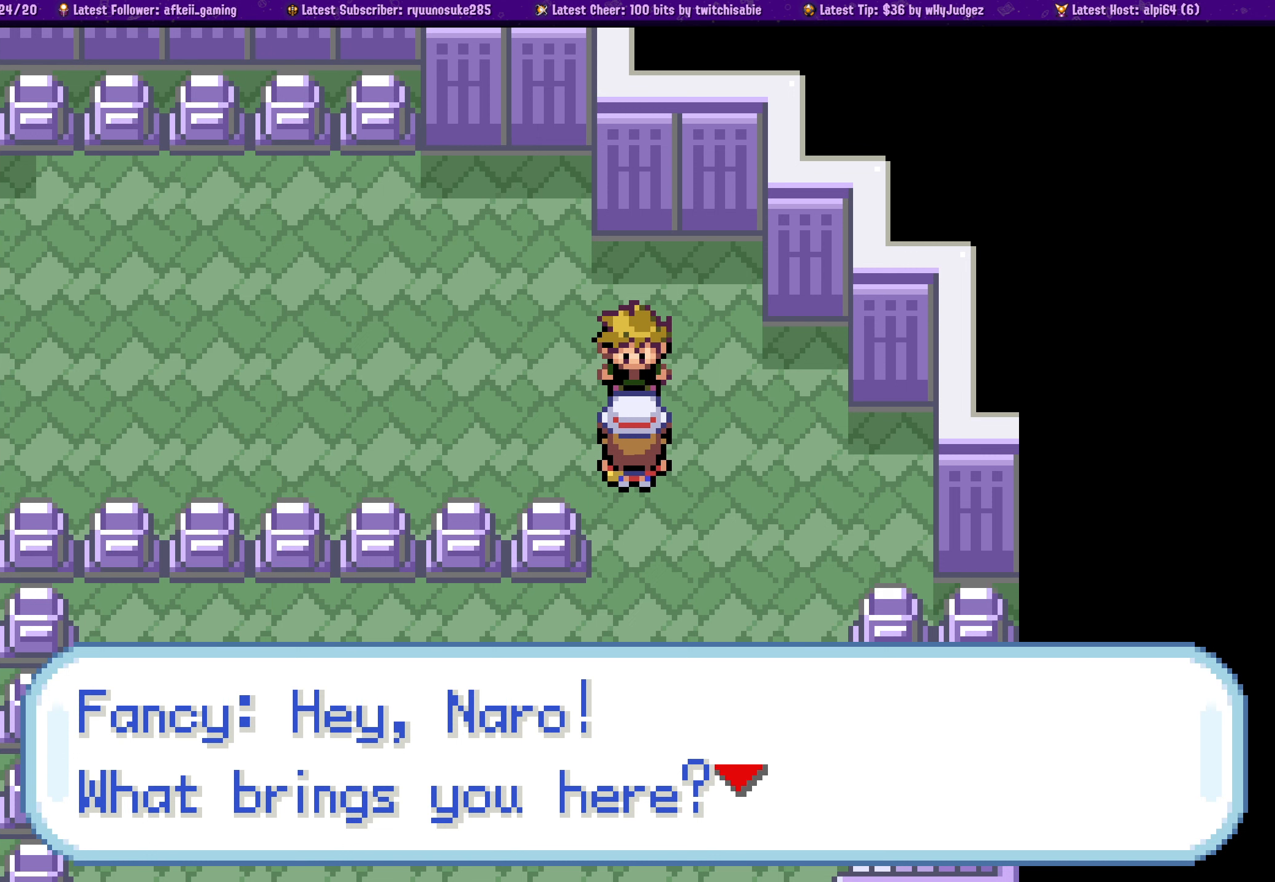
{"buttons": [], "left_stick": "center", "right_stick": "center", "events": []}
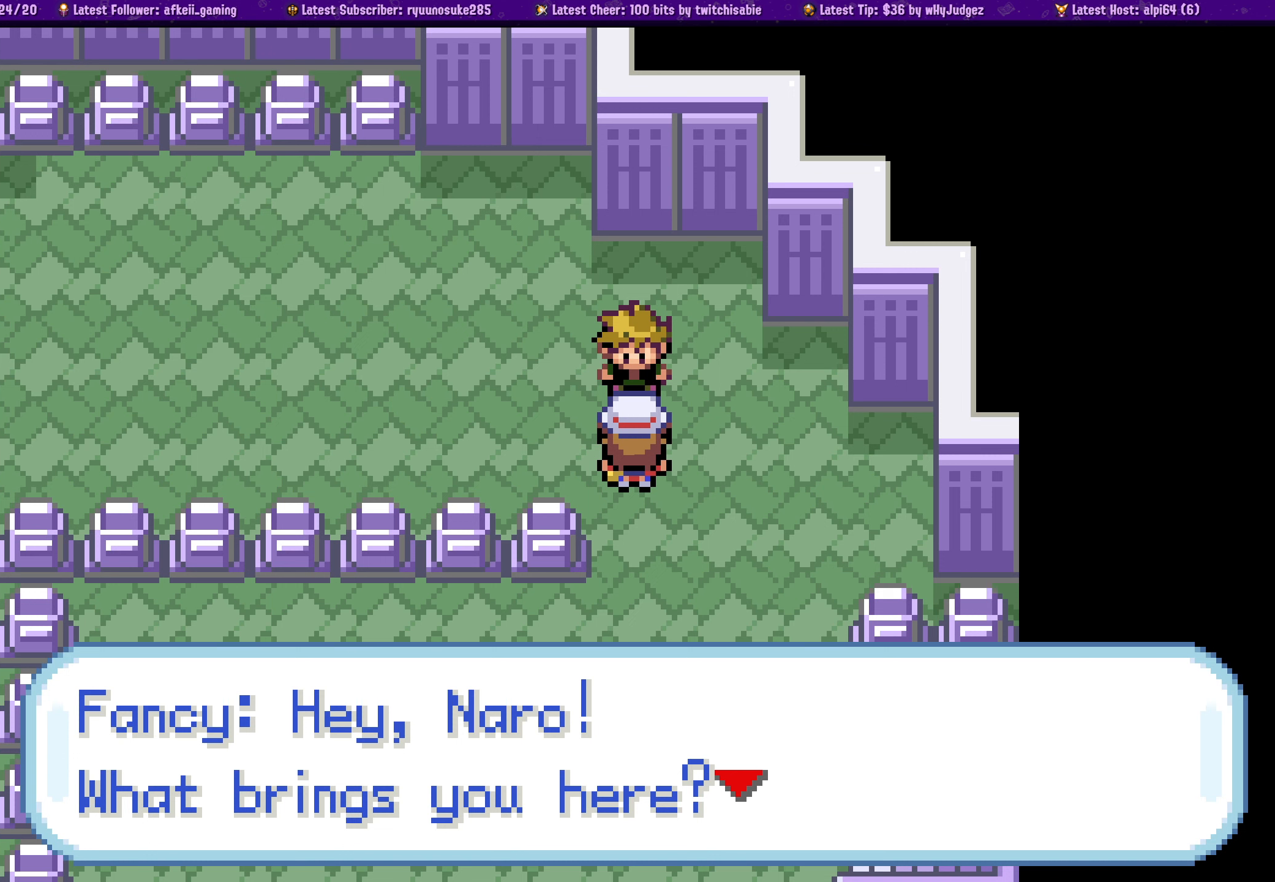
{"buttons": [], "left_stick": "center", "right_stick": "center", "events": [[134, "CROSS", "down"], [250, "CROSS", "up"]]}
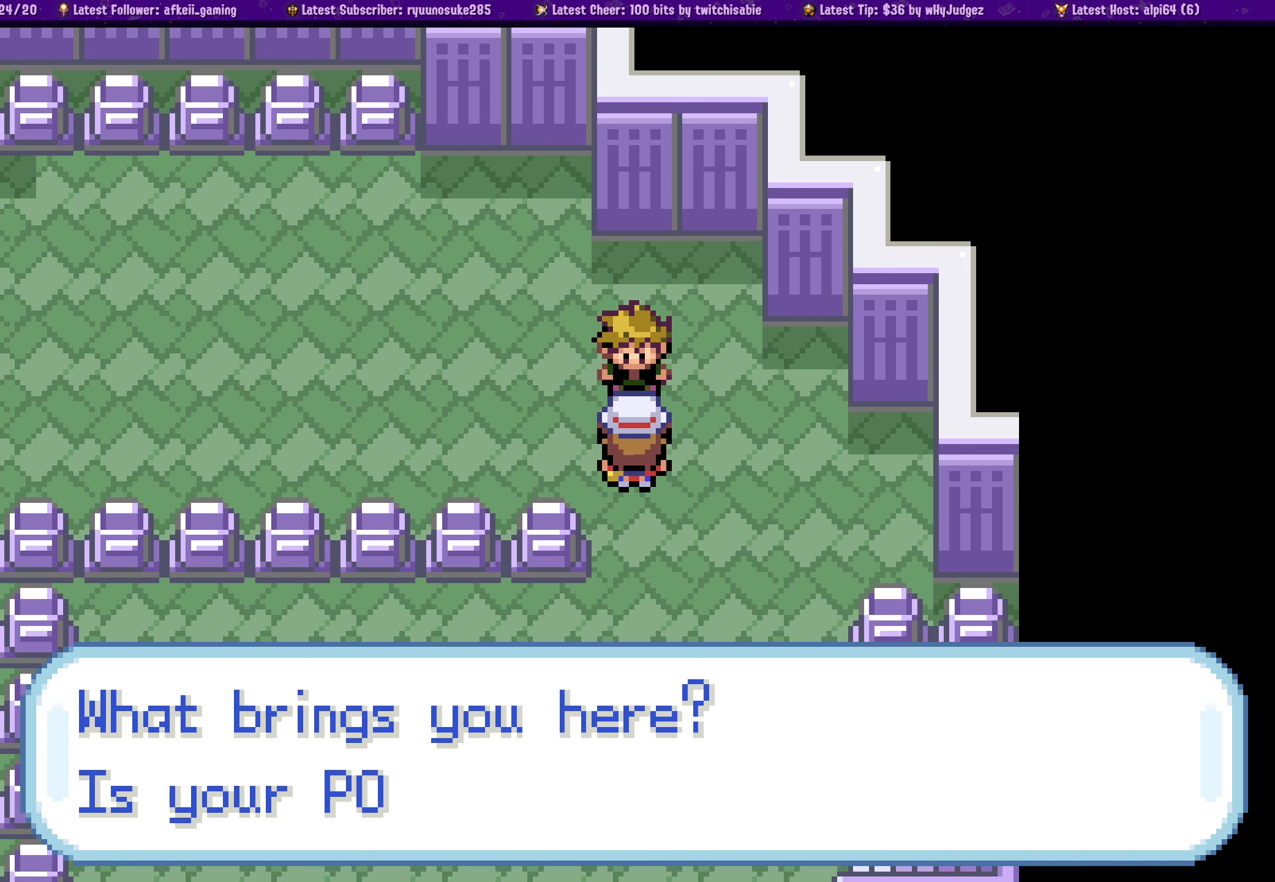
{"buttons": [], "left_stick": "center", "right_stick": "center", "events": []}
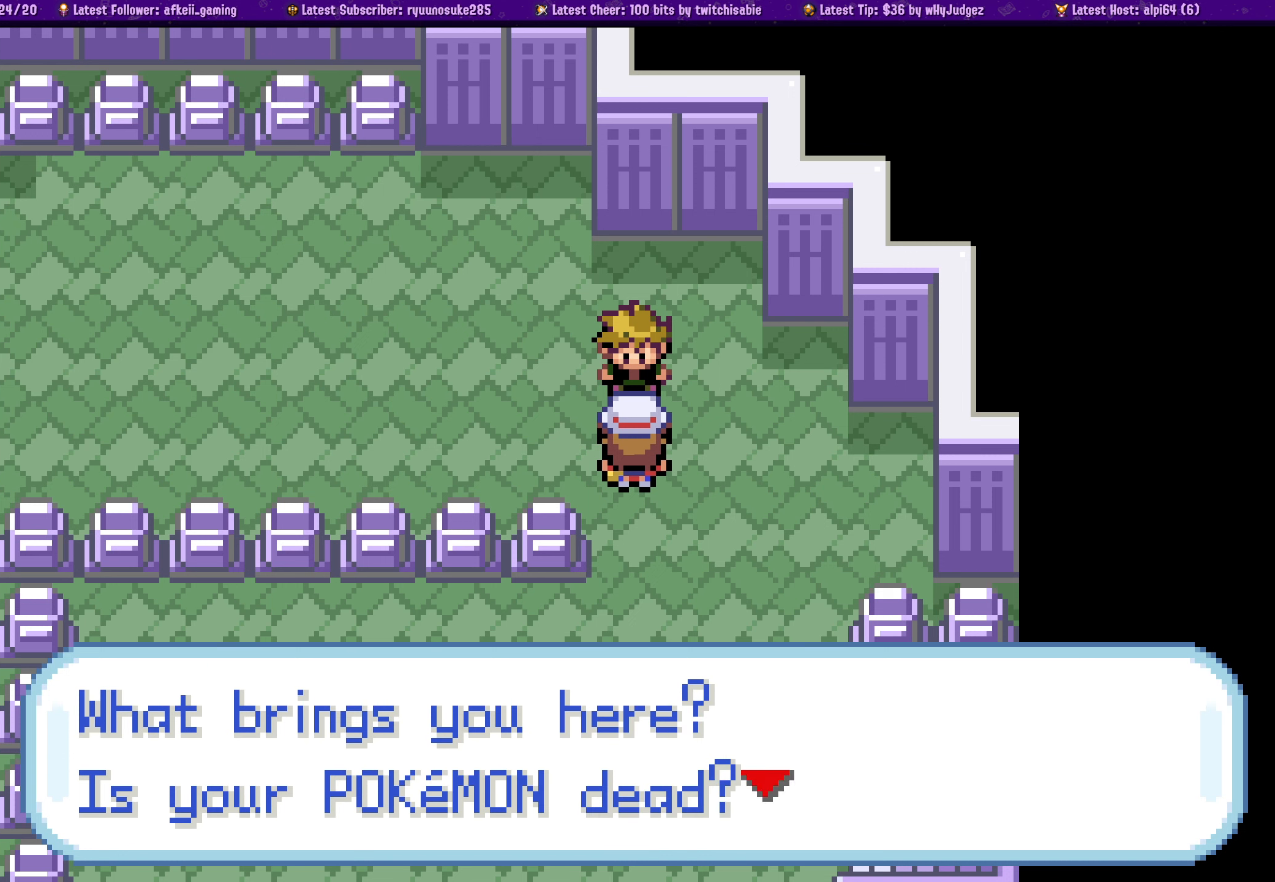
{"buttons": [], "left_stick": "center", "right_stick": "center", "events": []}
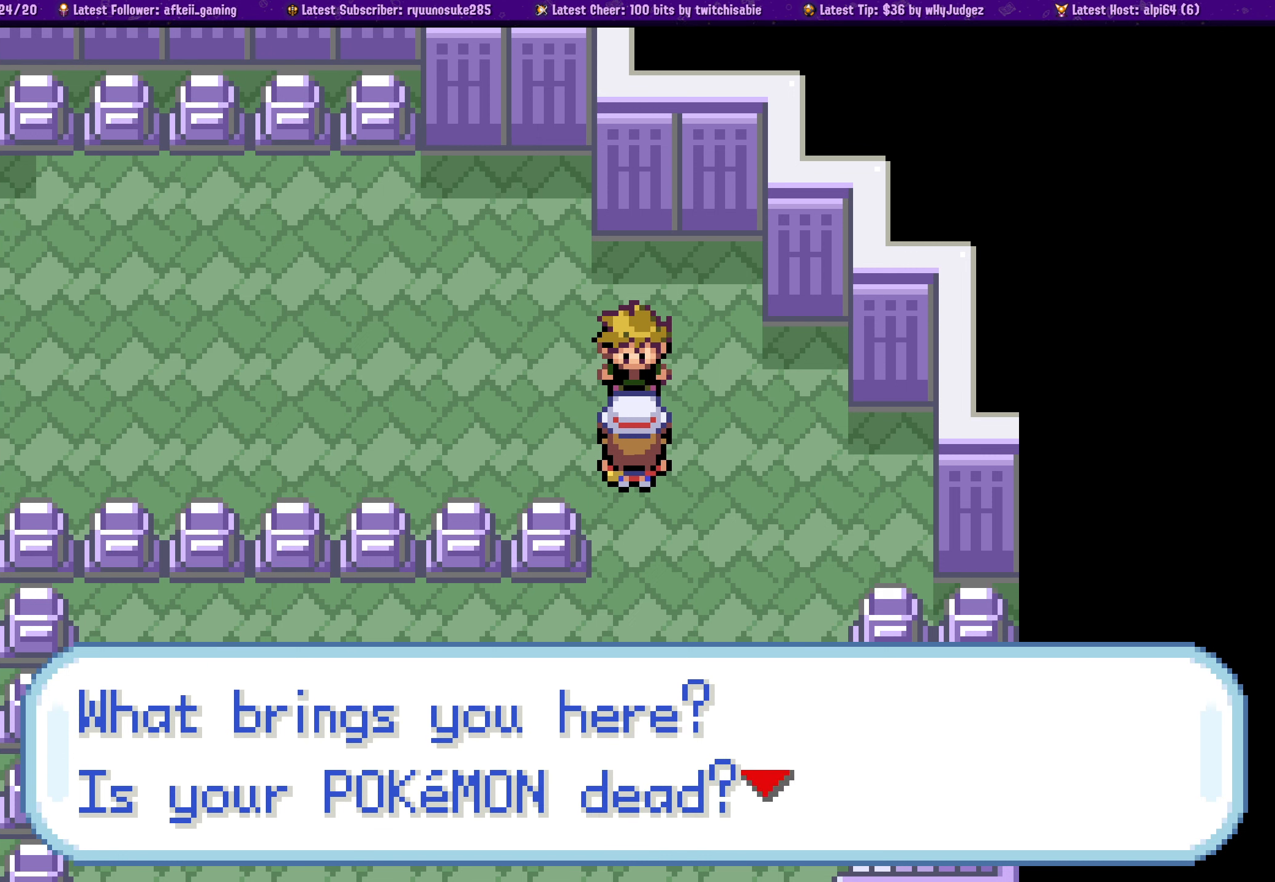
{"buttons": [], "left_stick": "center", "right_stick": "center", "events": []}
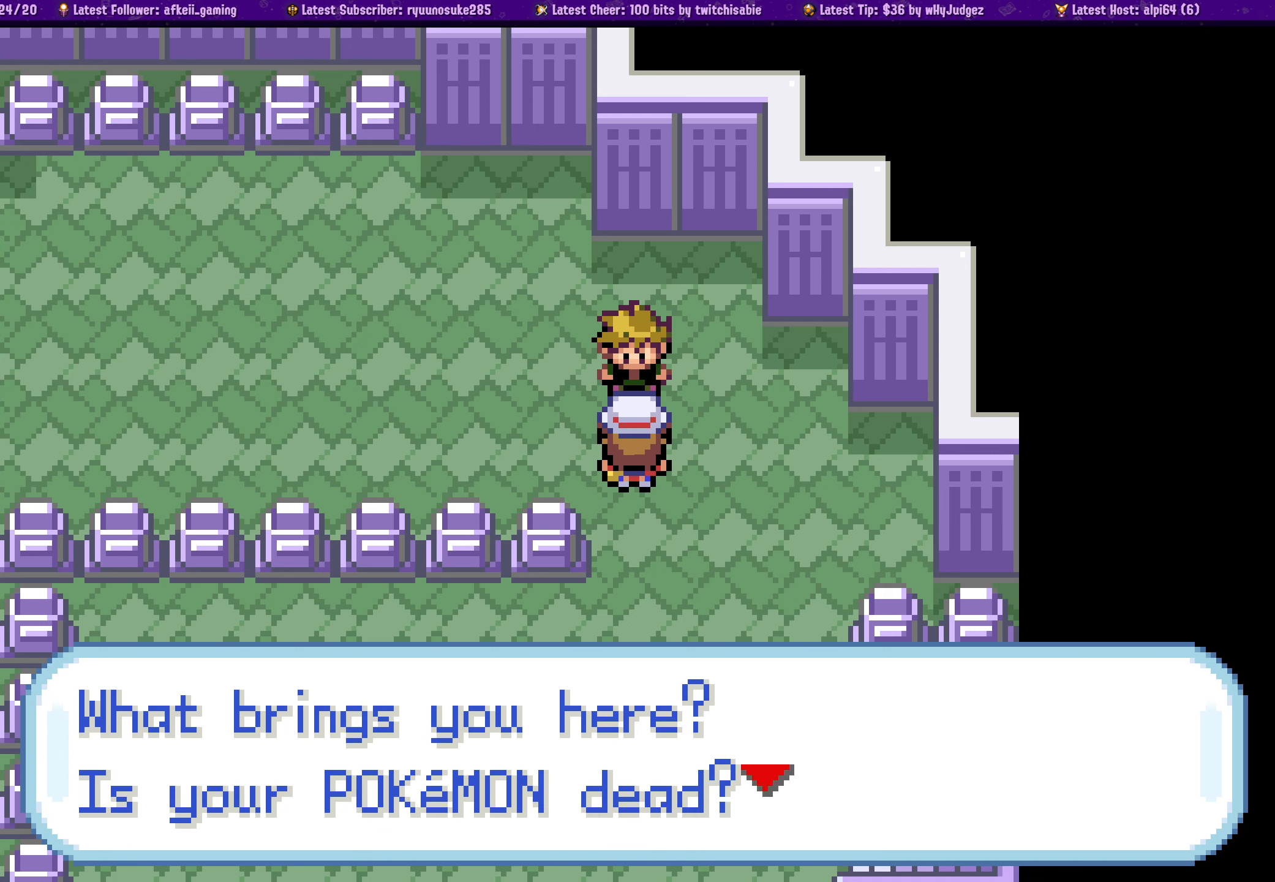
{"buttons": [], "left_stick": "center", "right_stick": "center", "events": []}
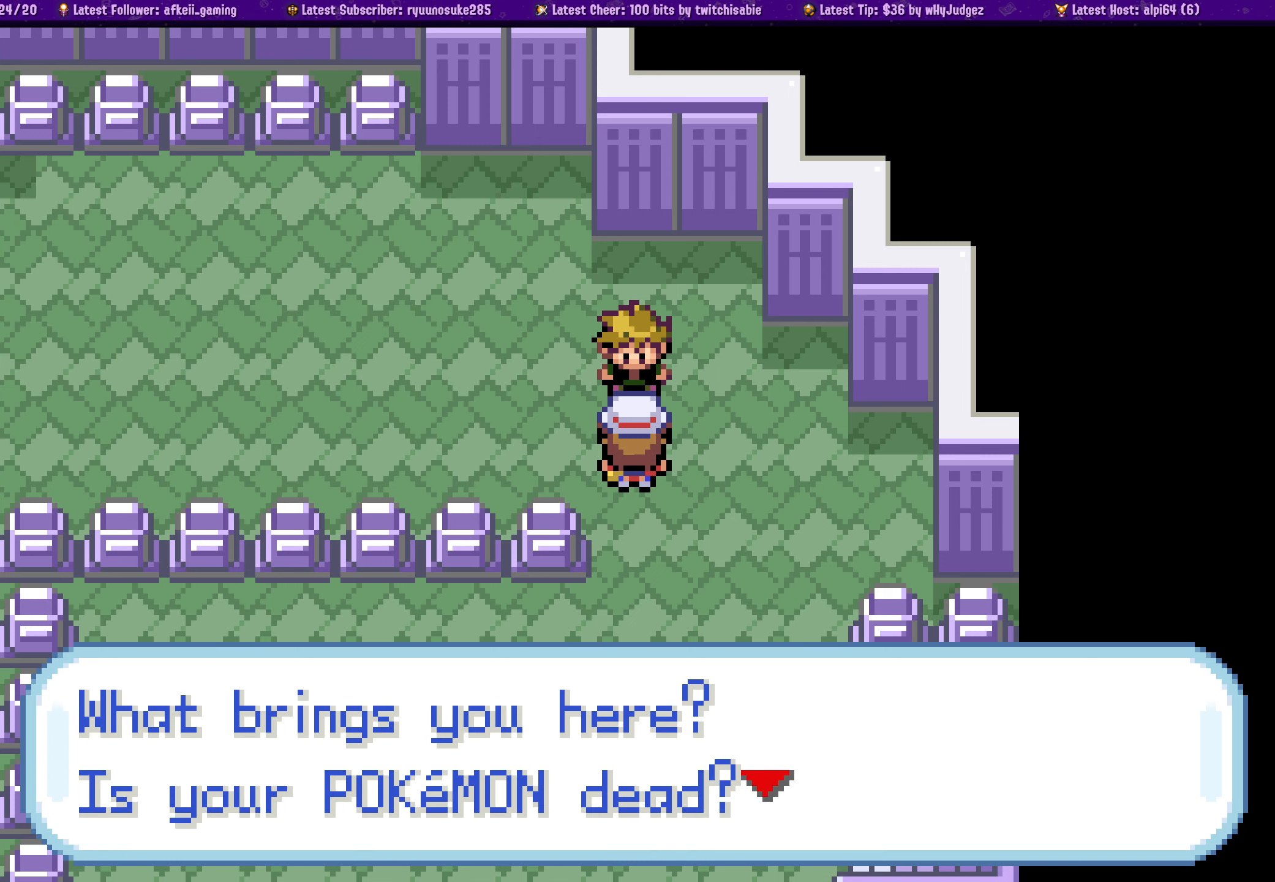
{"buttons": [], "left_stick": "center", "right_stick": "center", "events": []}
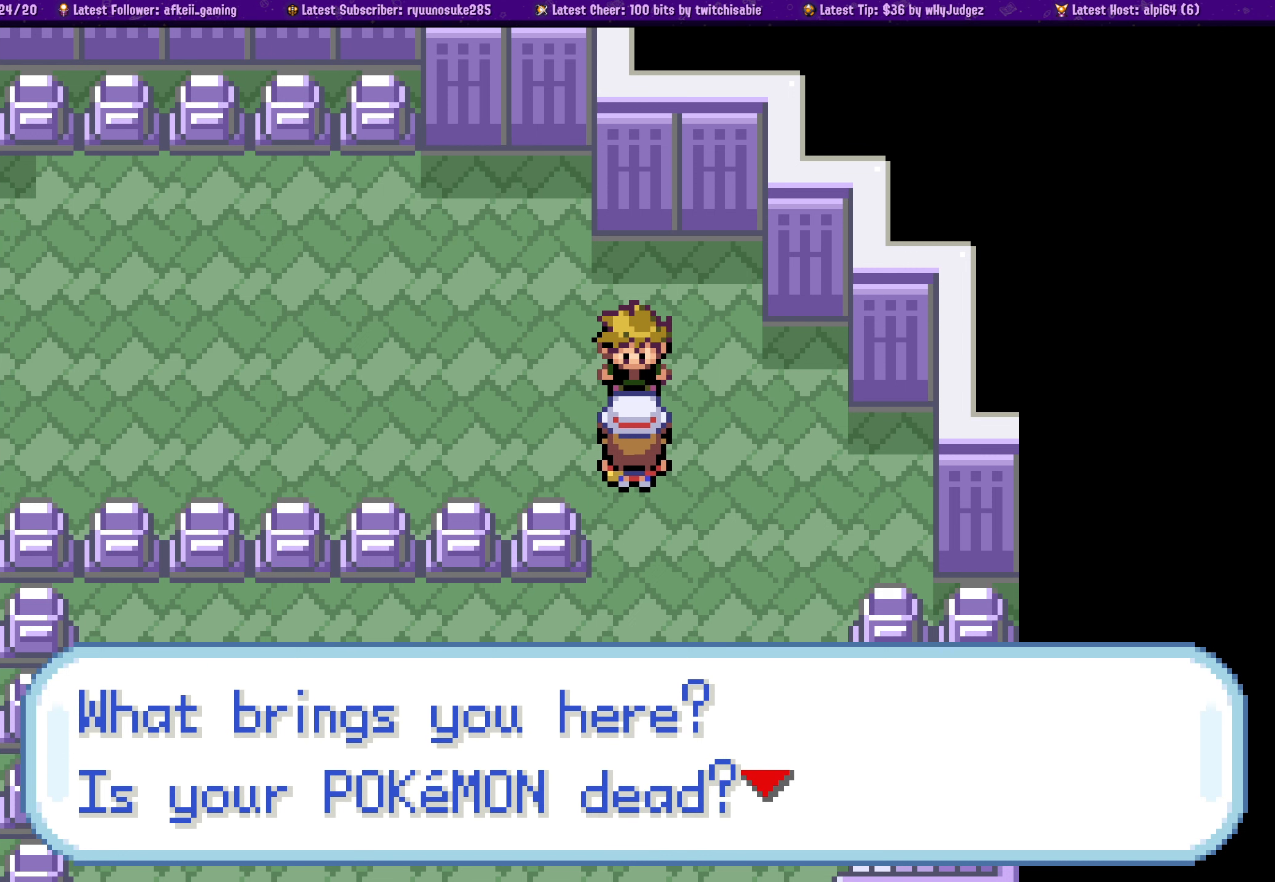
{"buttons": [], "left_stick": "center", "right_stick": "center", "events": []}
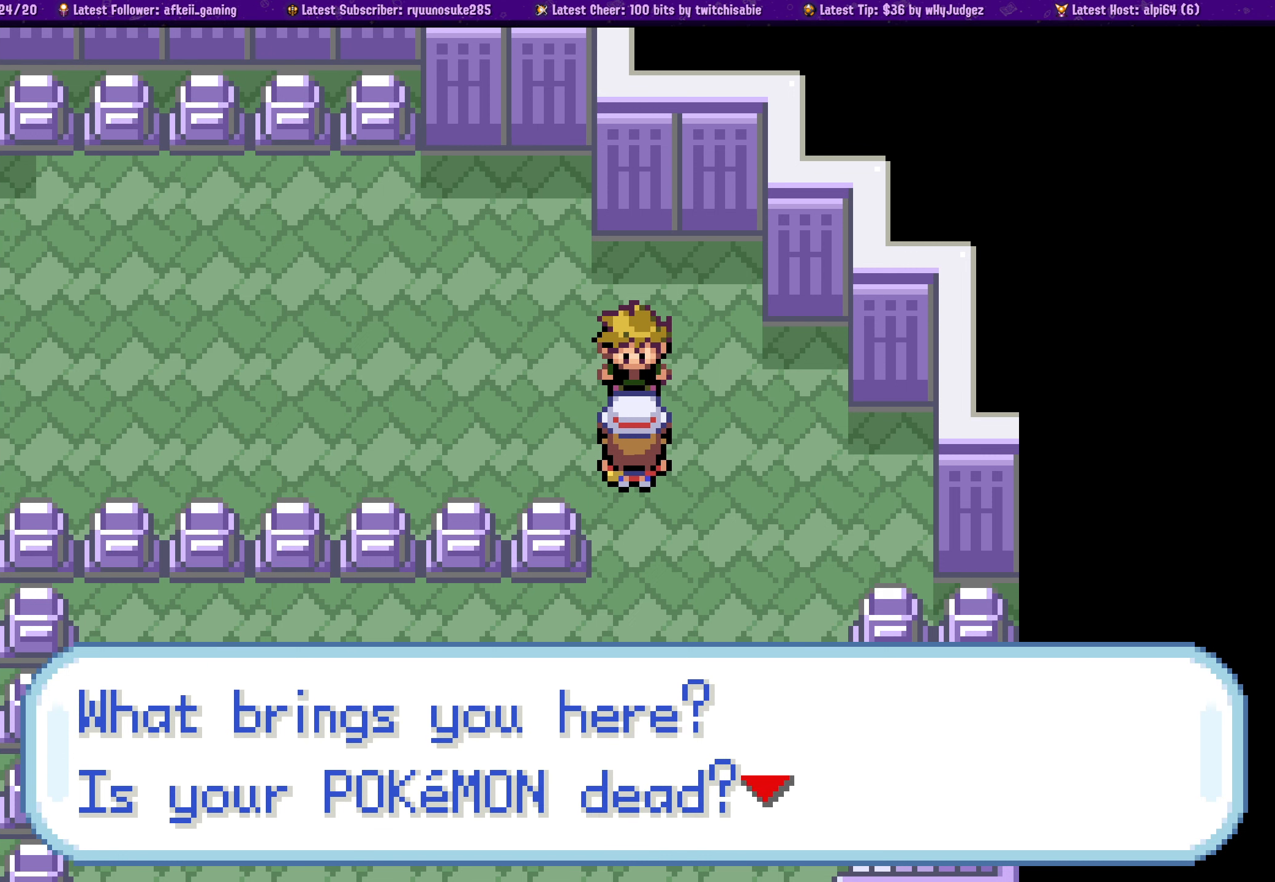
{"buttons": [], "left_stick": "center", "right_stick": "center", "events": []}
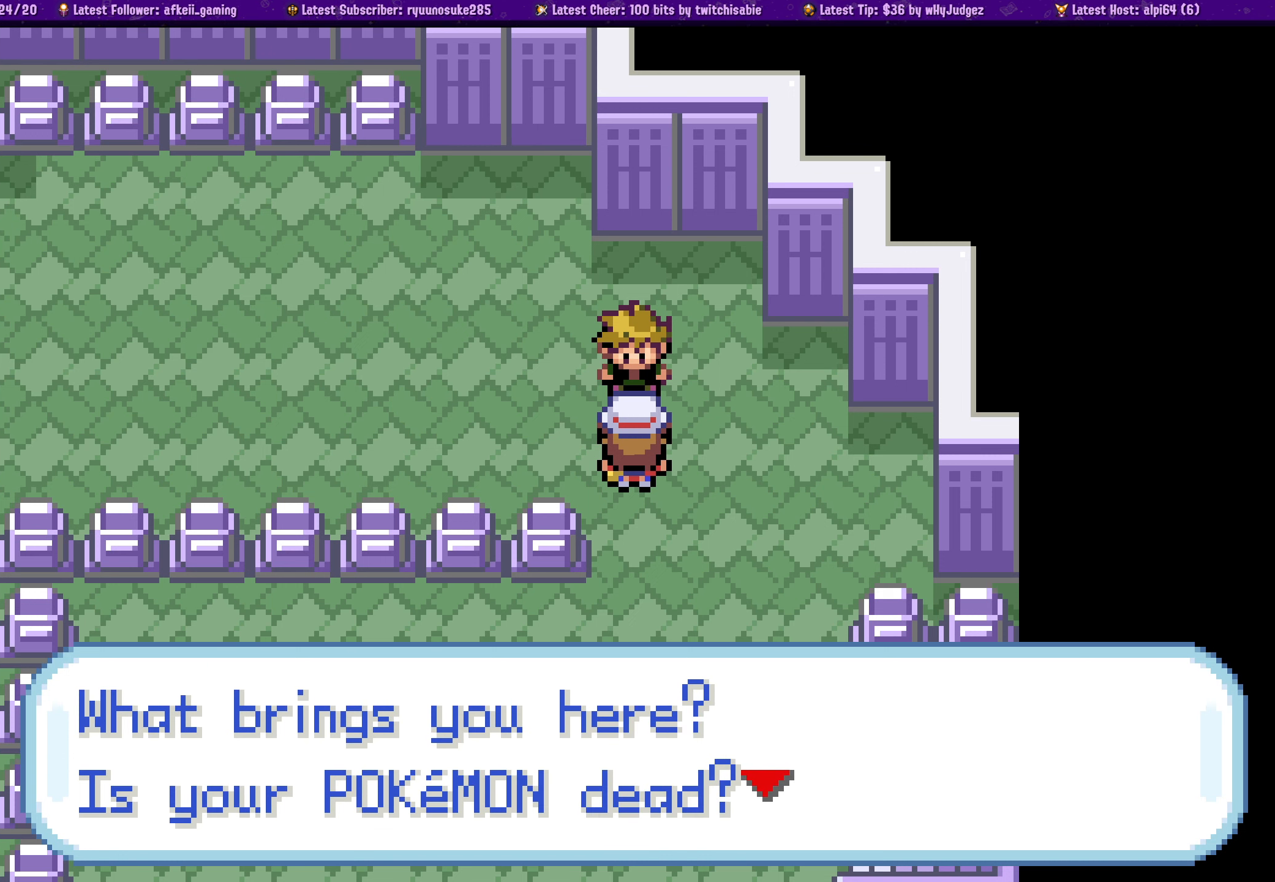
{"buttons": [], "left_stick": "center", "right_stick": "center", "events": [[333, "CROSS", "down"], [466, "CROSS", "up"]]}
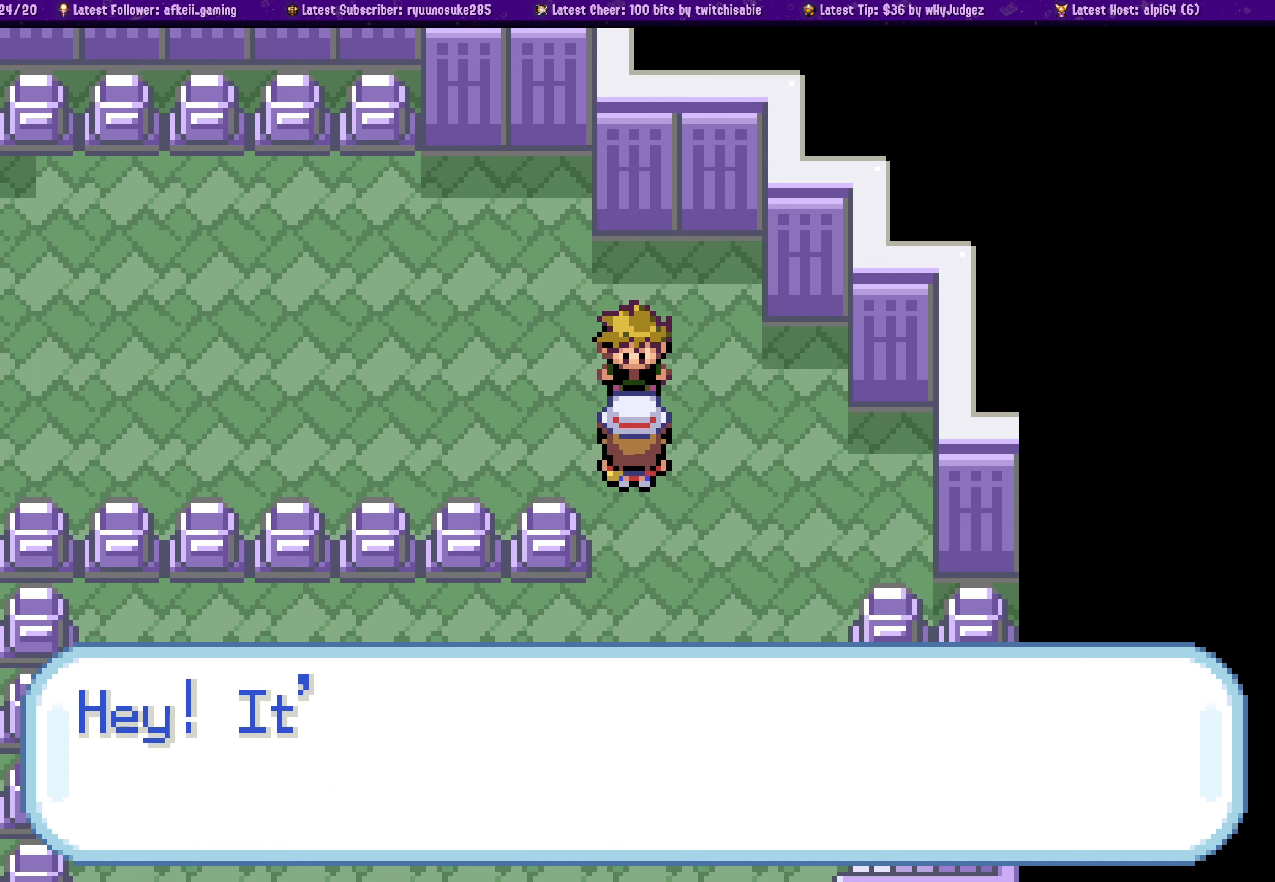
{"buttons": [], "left_stick": "center", "right_stick": "center", "events": []}
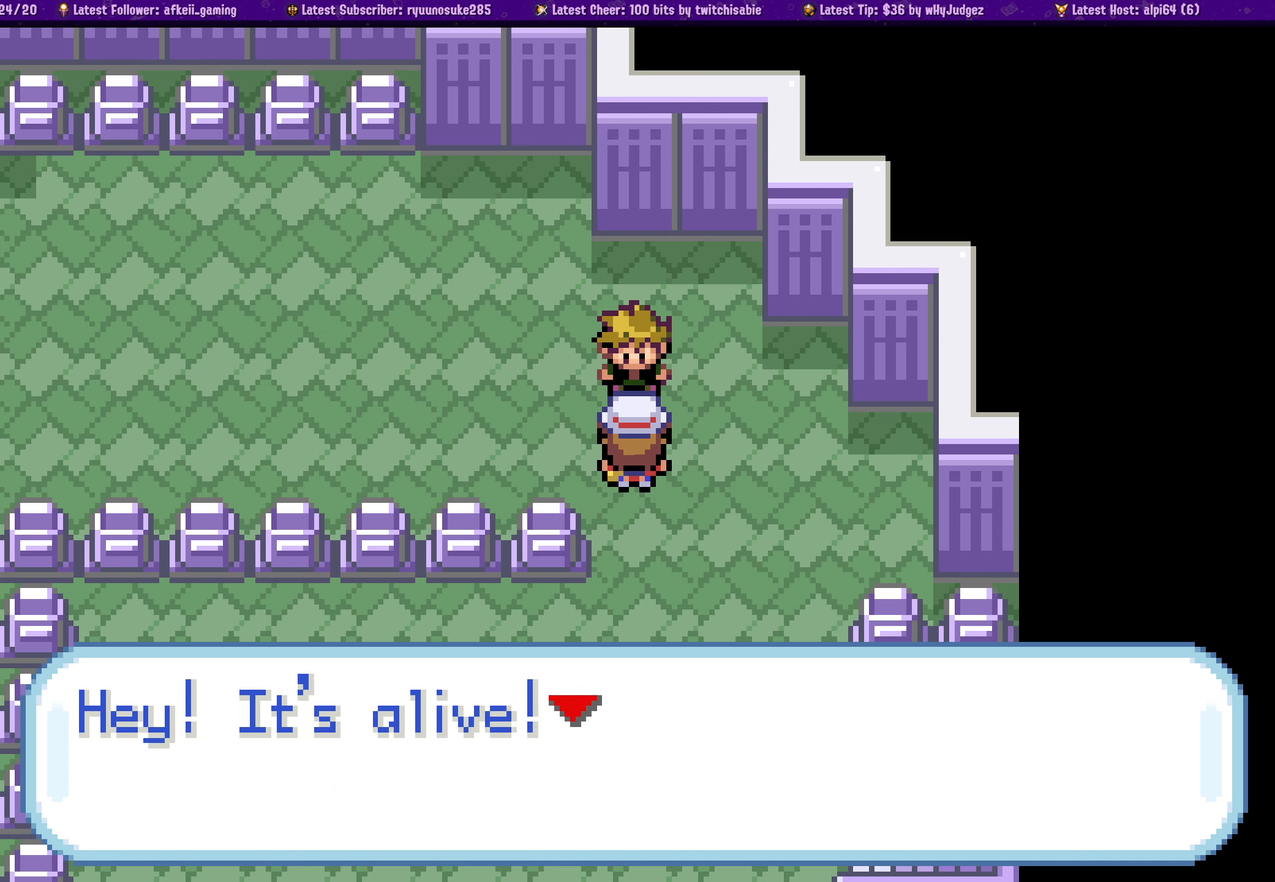
{"buttons": [], "left_stick": "center", "right_stick": "center", "events": []}
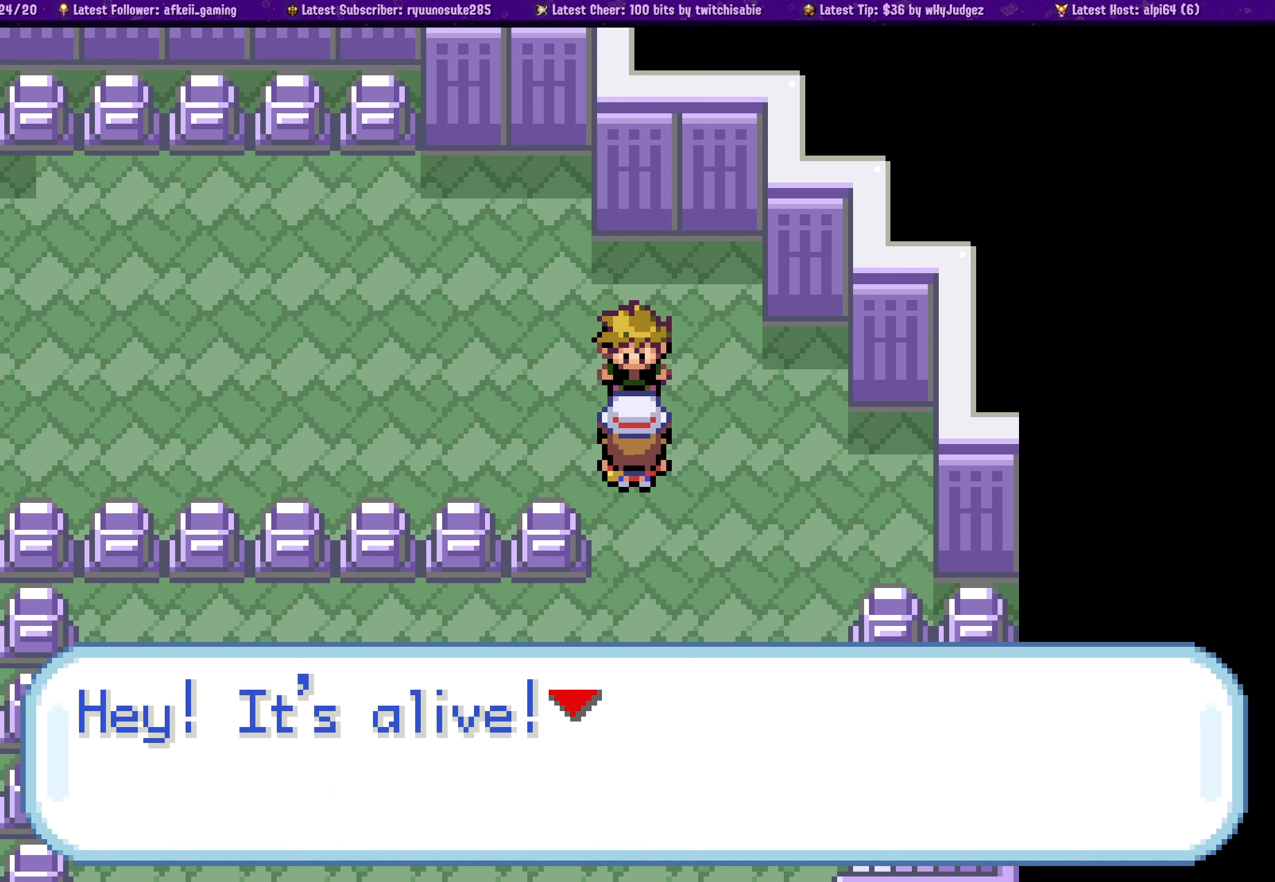
{"buttons": [], "left_stick": "center", "right_stick": "center", "events": []}
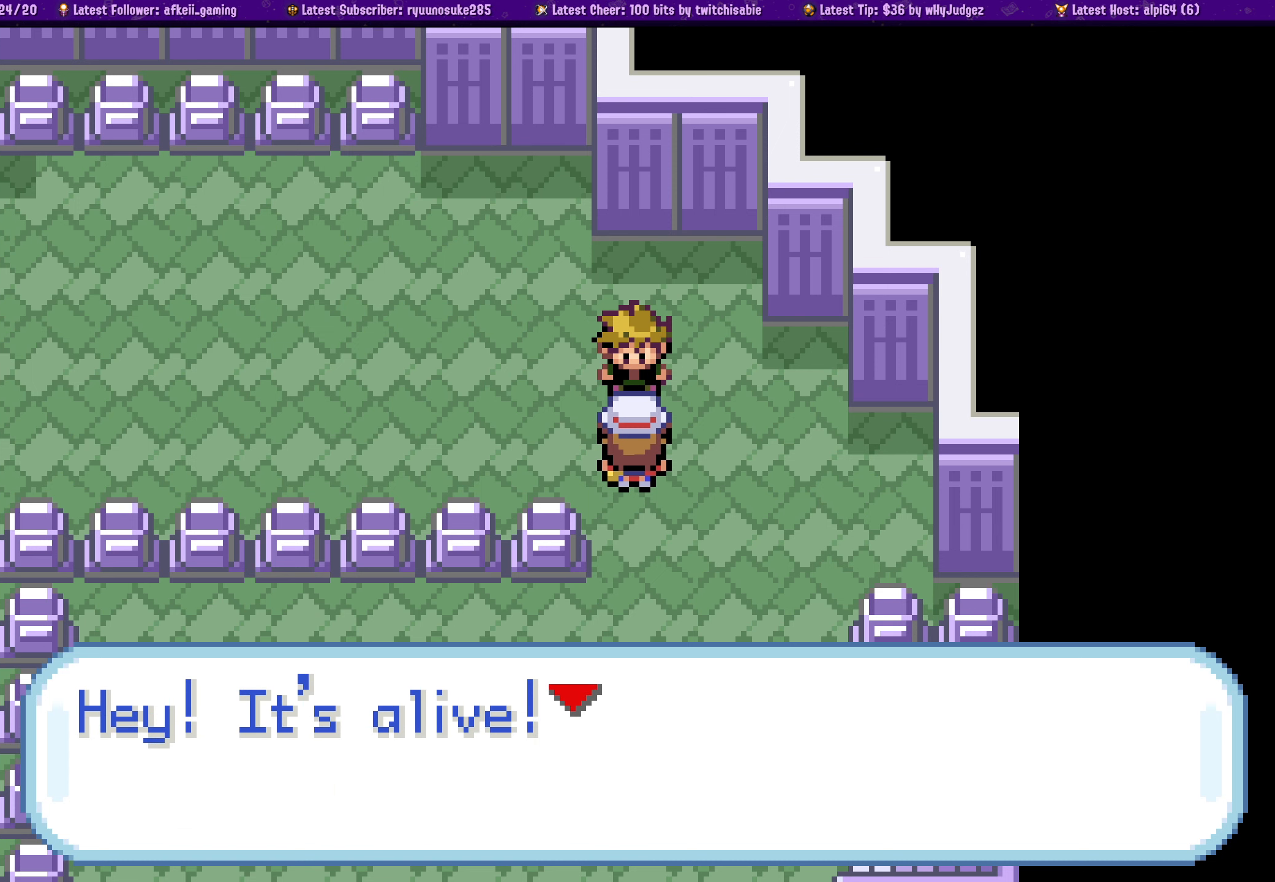
{"buttons": [], "left_stick": "center", "right_stick": "center", "events": [[183, "CROSS", "down"], [300, "CROSS", "up"]]}
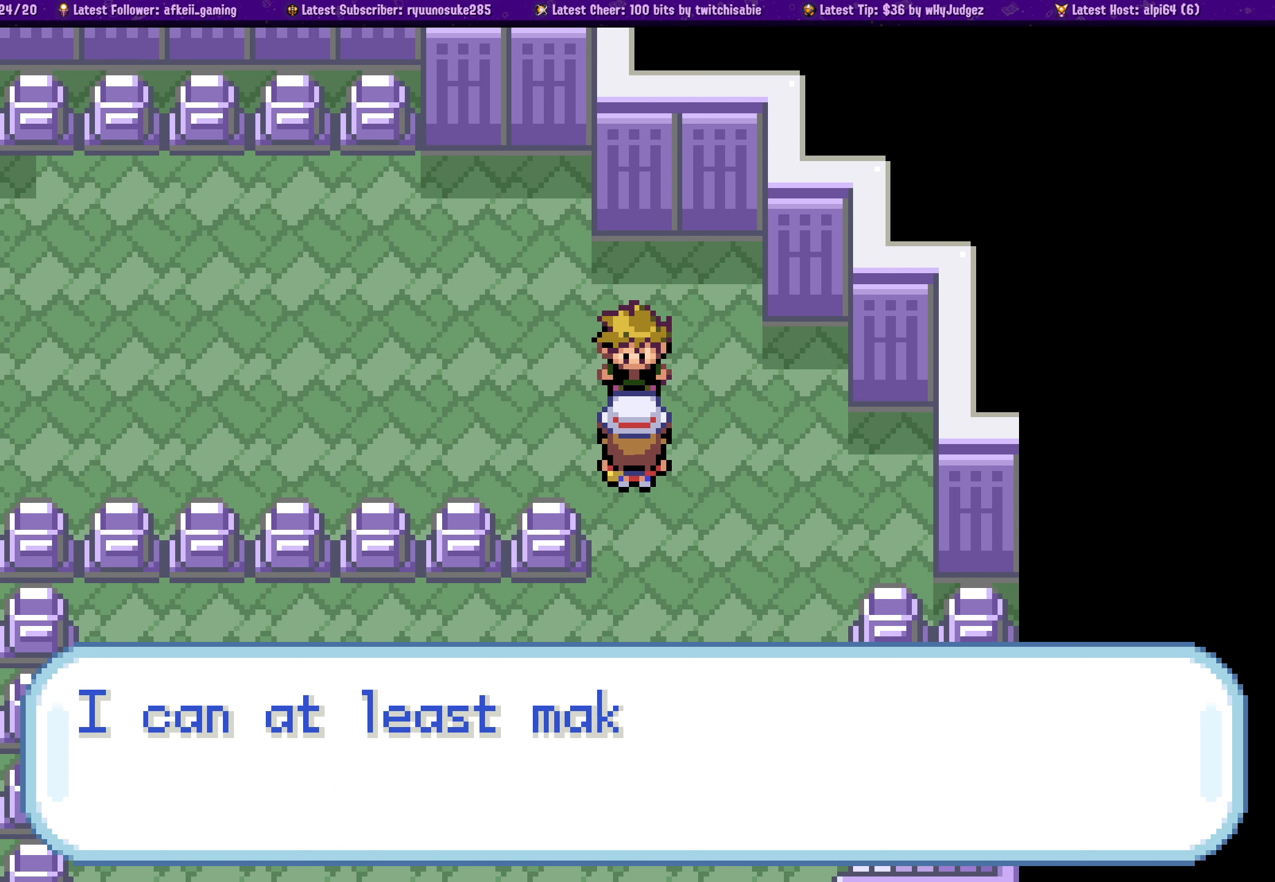
{"buttons": [], "left_stick": "center", "right_stick": "center", "events": []}
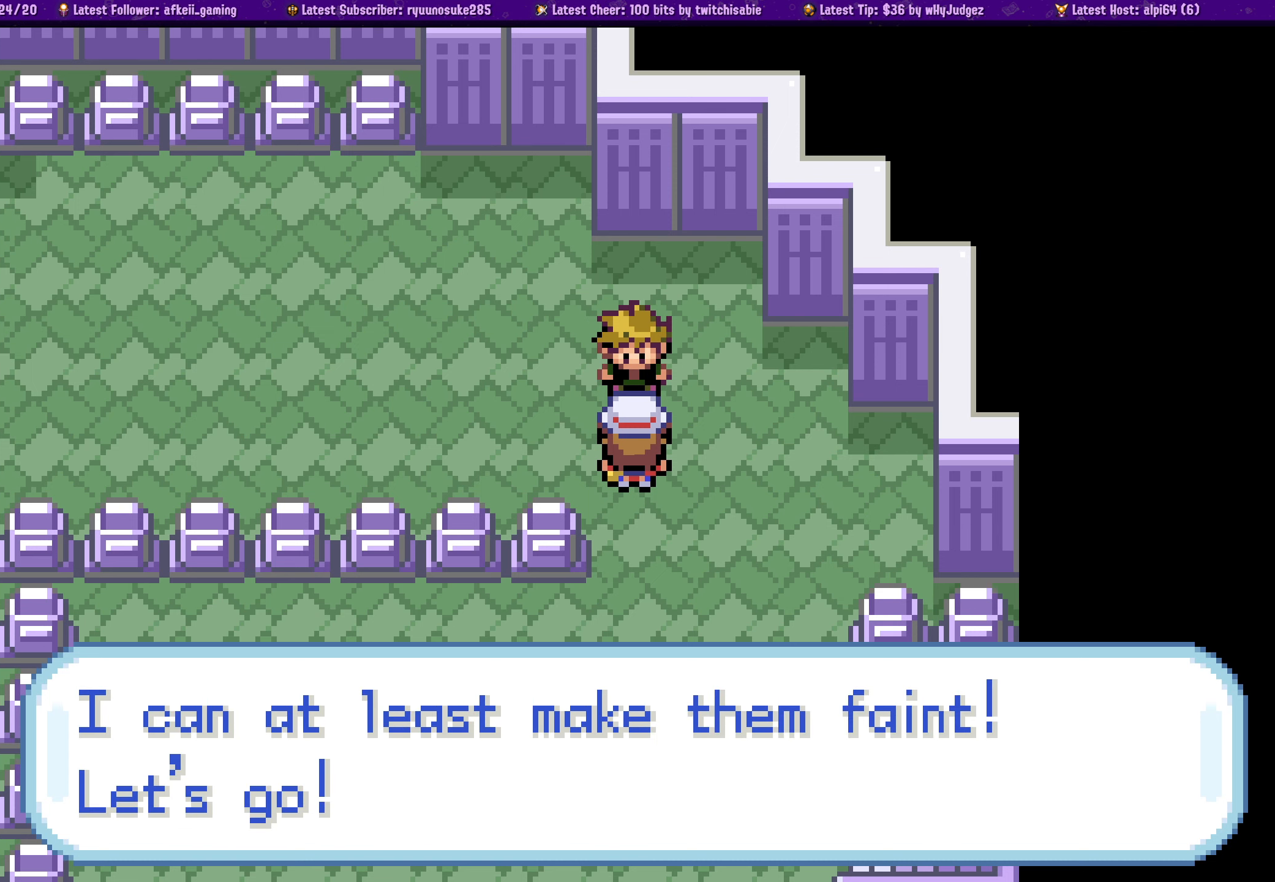
{"buttons": [], "left_stick": "center", "right_stick": "center", "events": []}
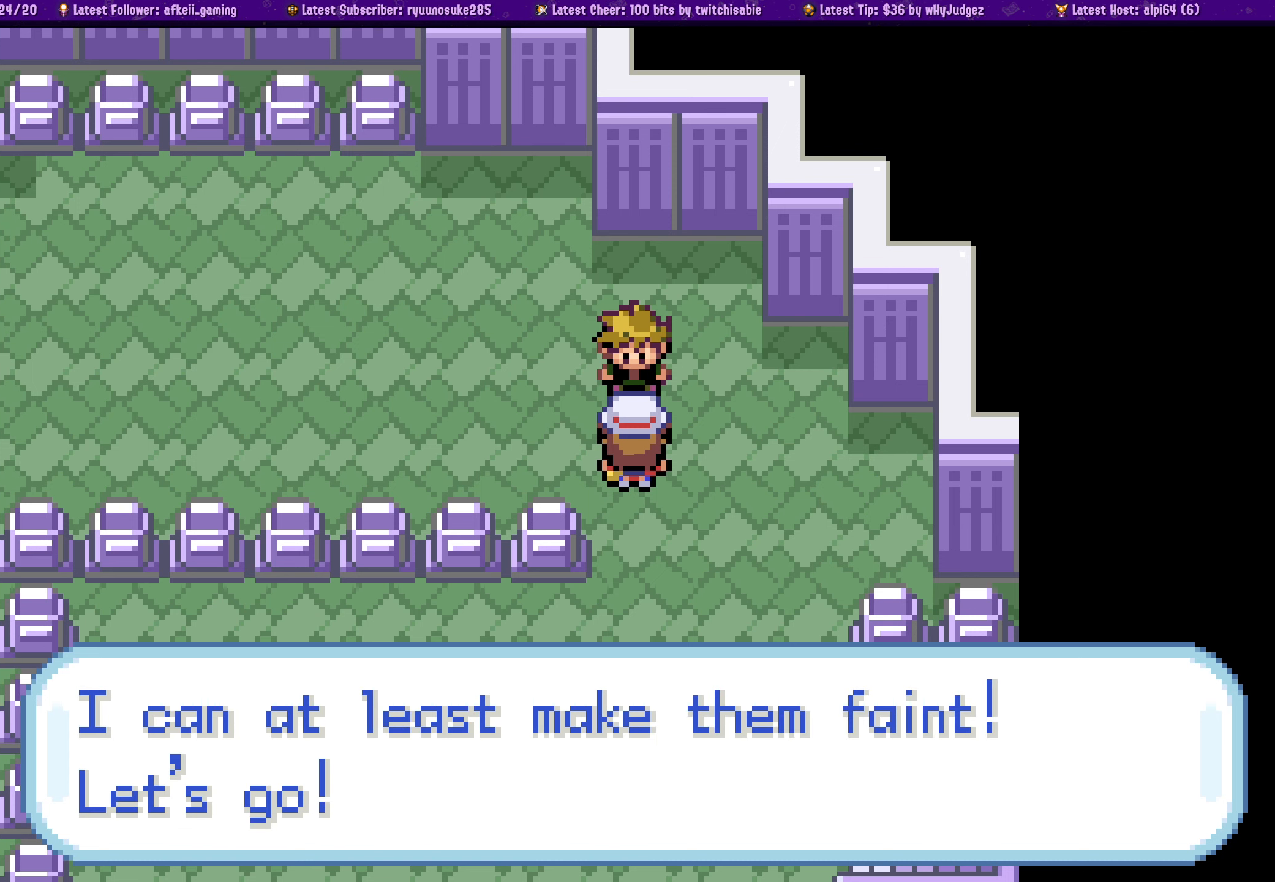
{"buttons": [], "left_stick": "center", "right_stick": "center", "events": []}
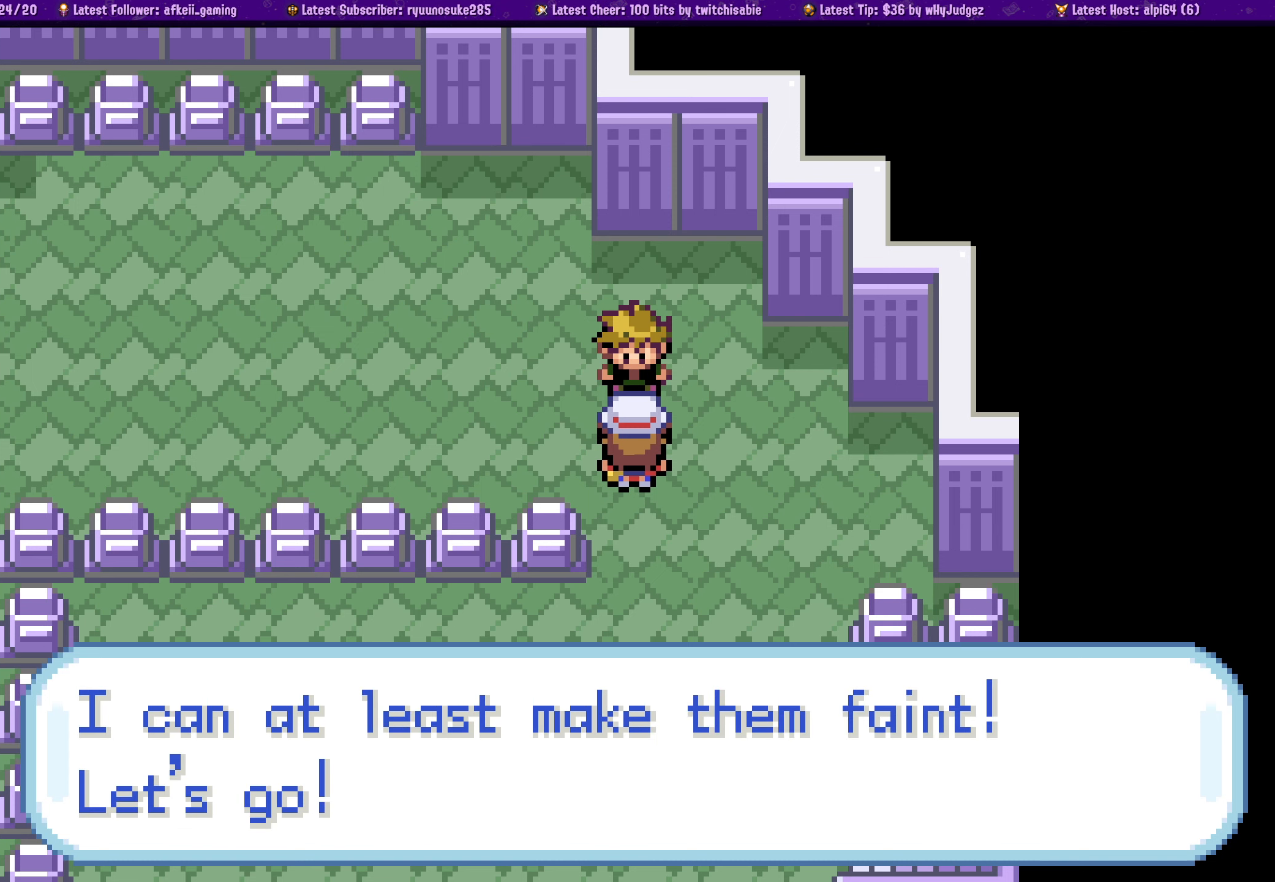
{"buttons": [], "left_stick": "center", "right_stick": "center", "events": []}
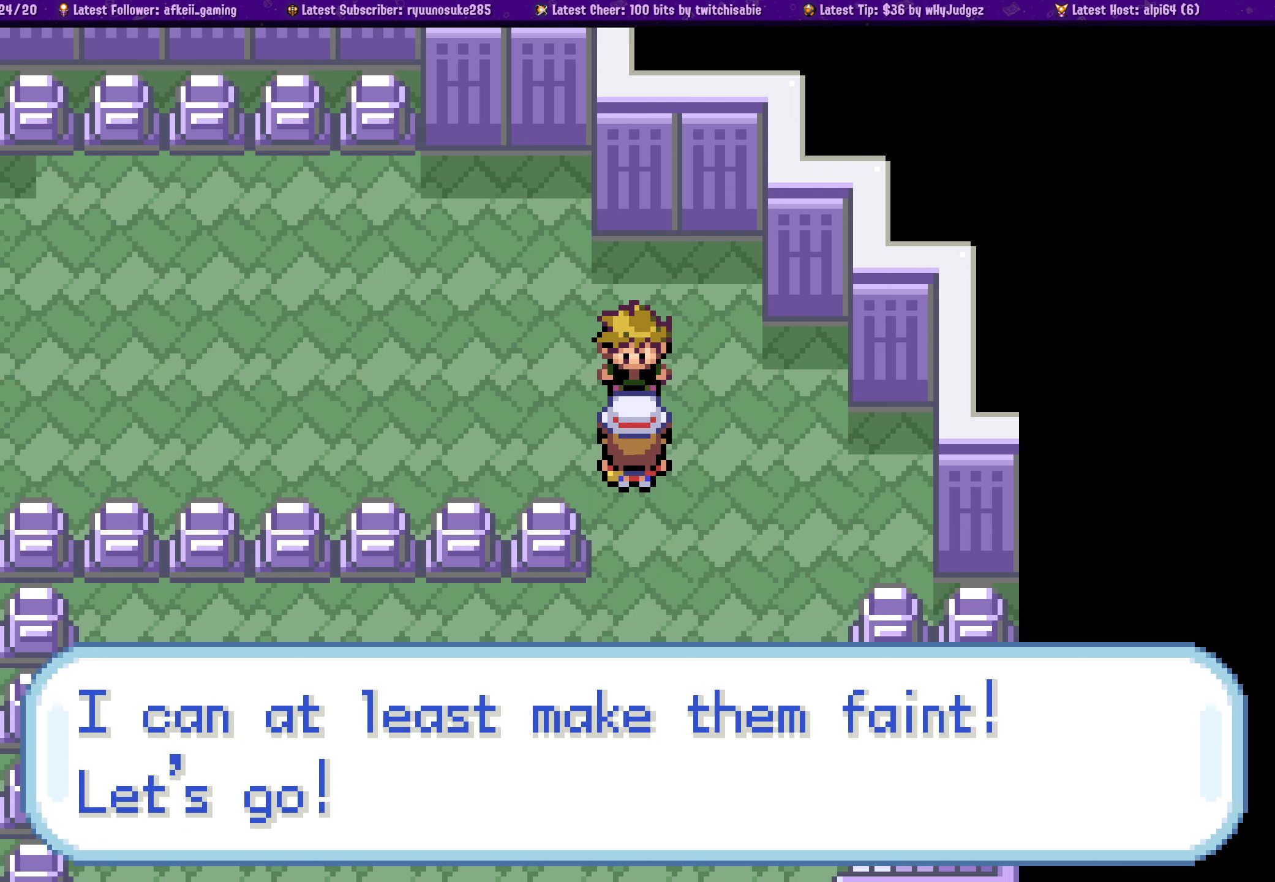
{"buttons": ["CROSS"], "left_stick": "center", "right_stick": "center", "events": [[383, "CROSS", "down"]]}
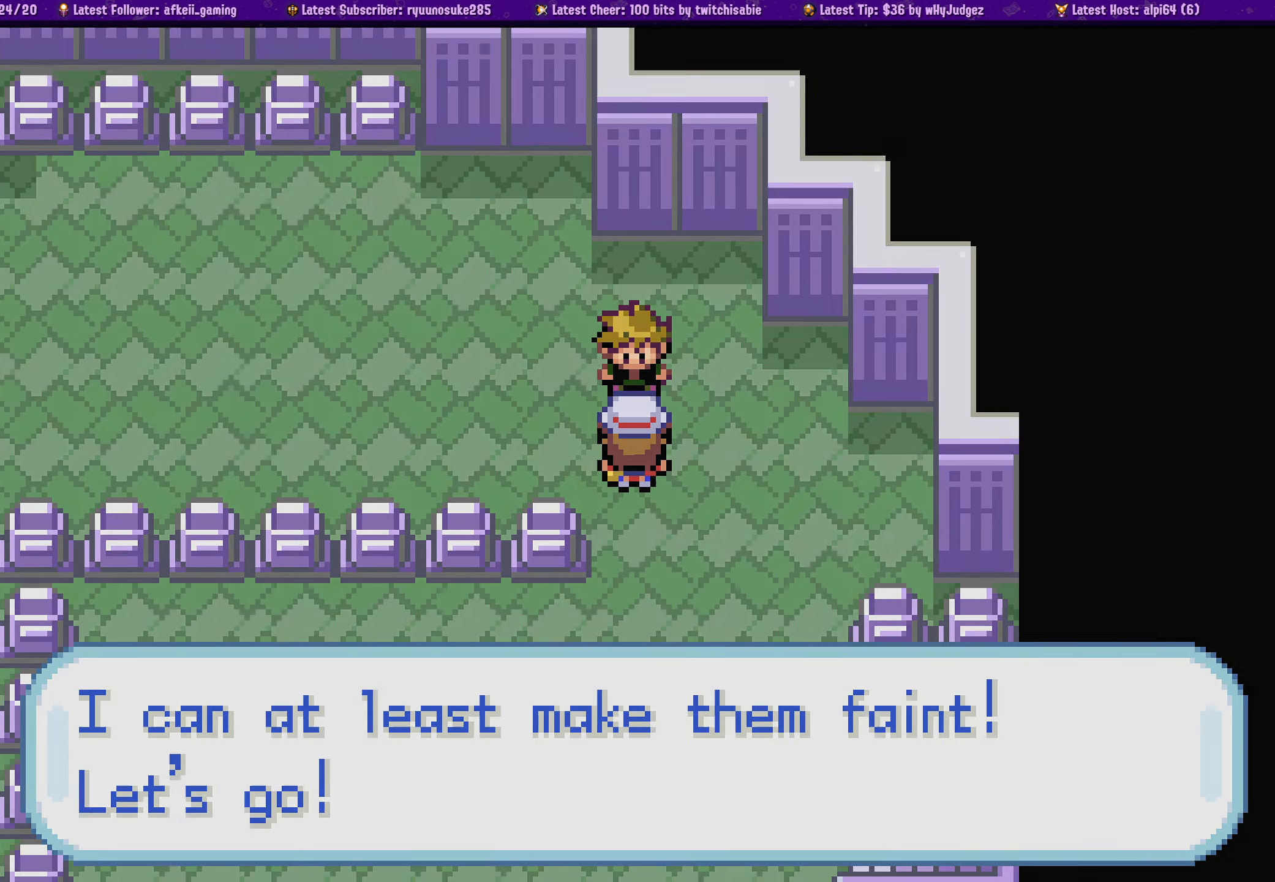
{"buttons": [], "left_stick": "center", "right_stick": "center", "events": [[16, "CROSS", "up"]]}